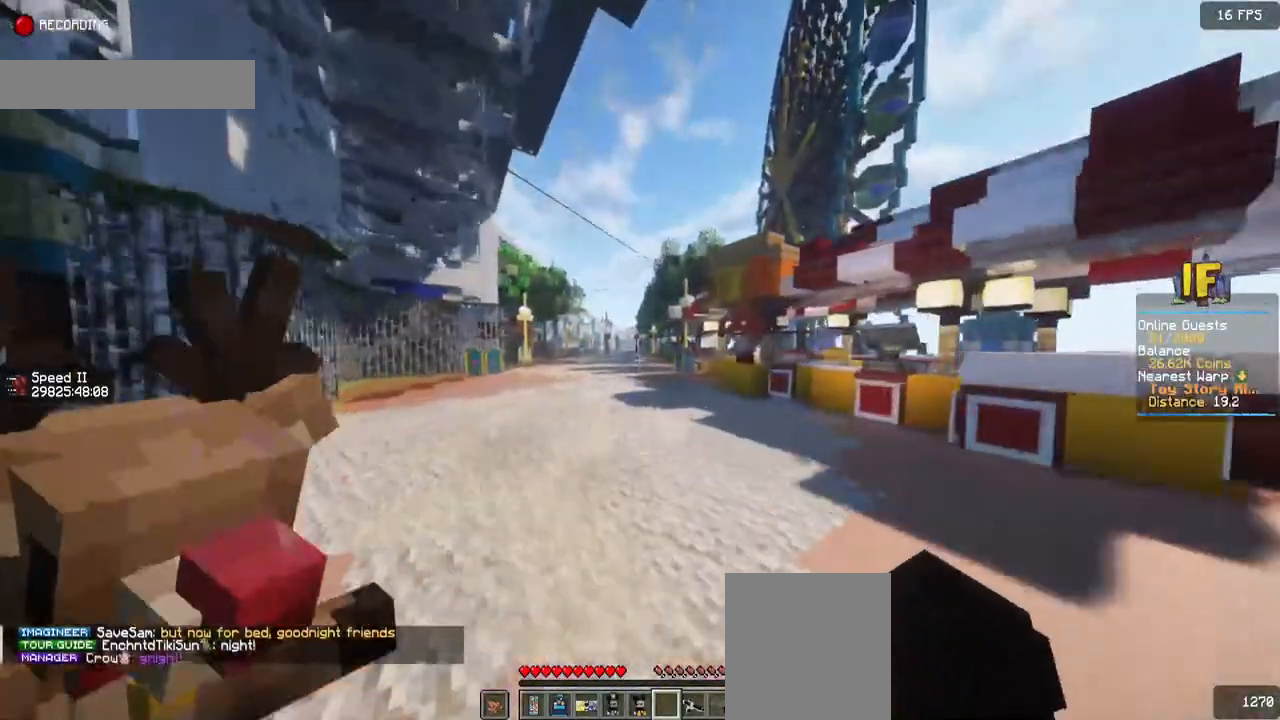
Gameplay with keyboard and mouse; each line is a JSON object with the keys and mouse buttons held at the frame after it. "events" lists presses ("down") and releases ("up") of "a", "d", "s", "space", "w", "mouse_left" and "mouse_right" between this image and that frame as [ms after this image, input, new state], when the widget could be followed in between. "mouse_left", "mouse_right" = the "left", "right" buttons of the "mouse" list. No other keys are recorded. Fast repeated clicks can show as one long hold. Mouse movement is not recorded.
{"keys": ["w"], "mouse": [], "events": []}
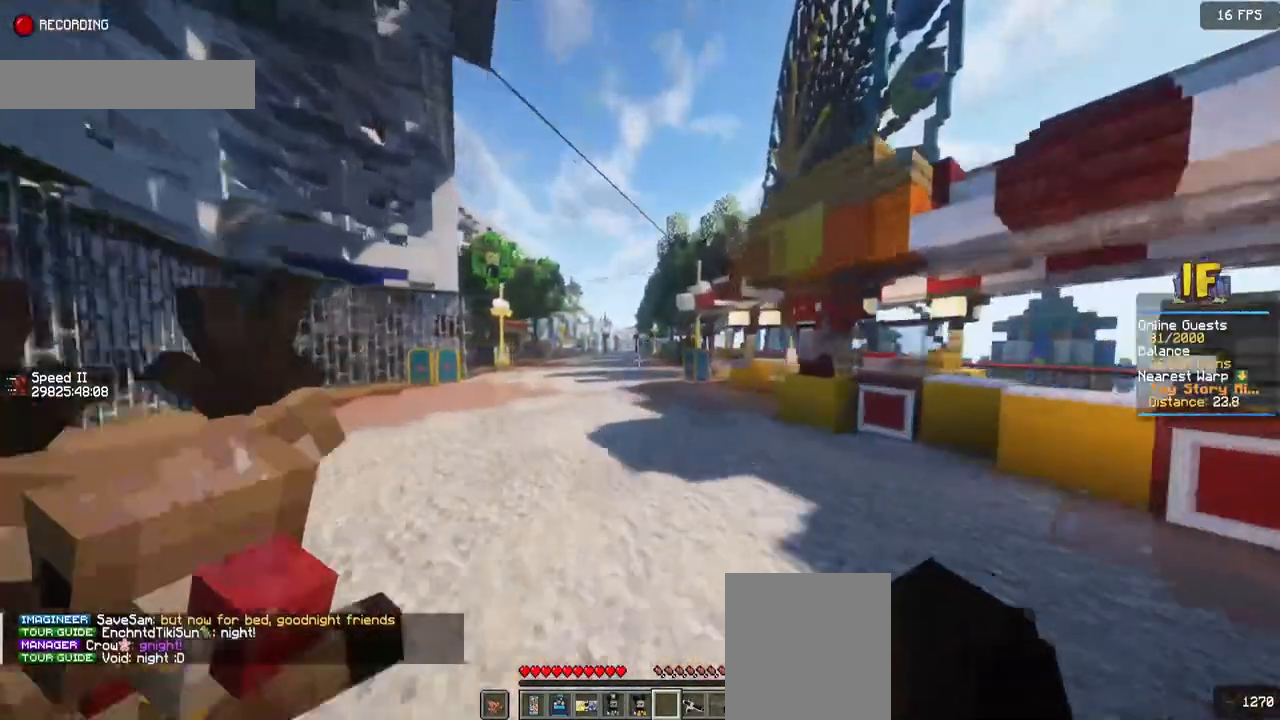
{"keys": ["w"], "mouse": [], "events": []}
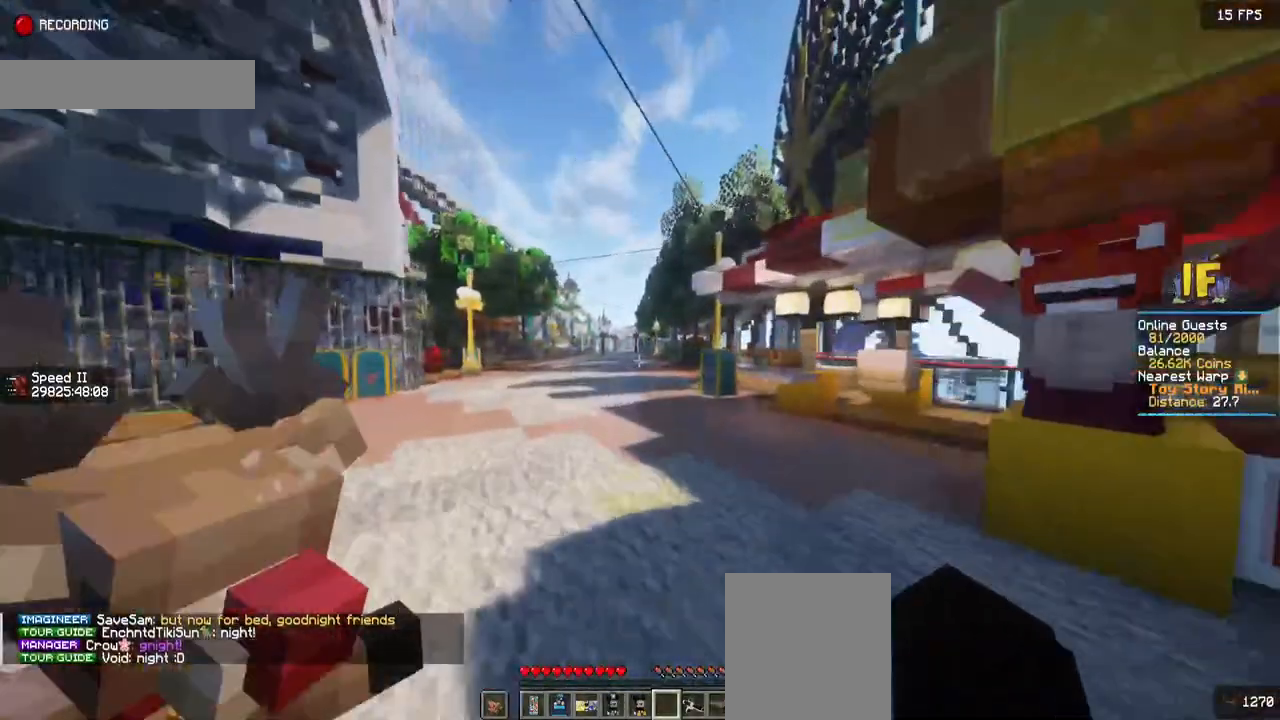
{"keys": ["w"], "mouse": [], "events": []}
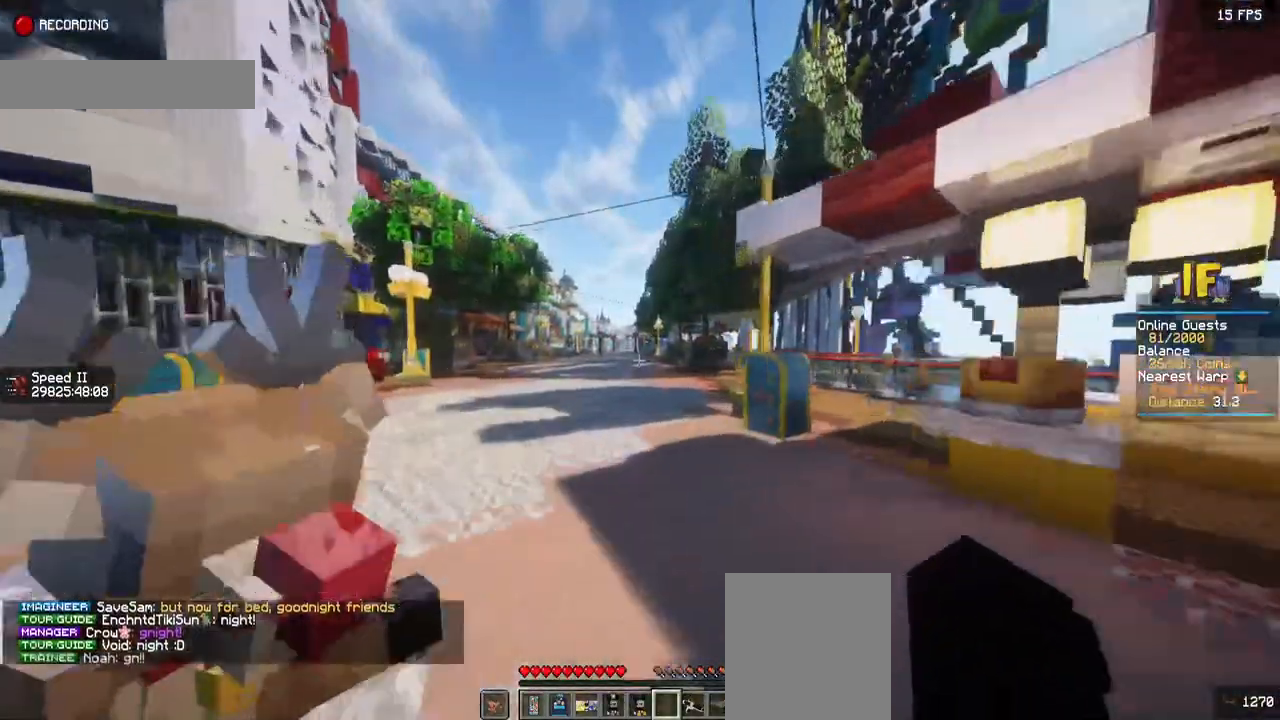
{"keys": ["w"], "mouse": [], "events": []}
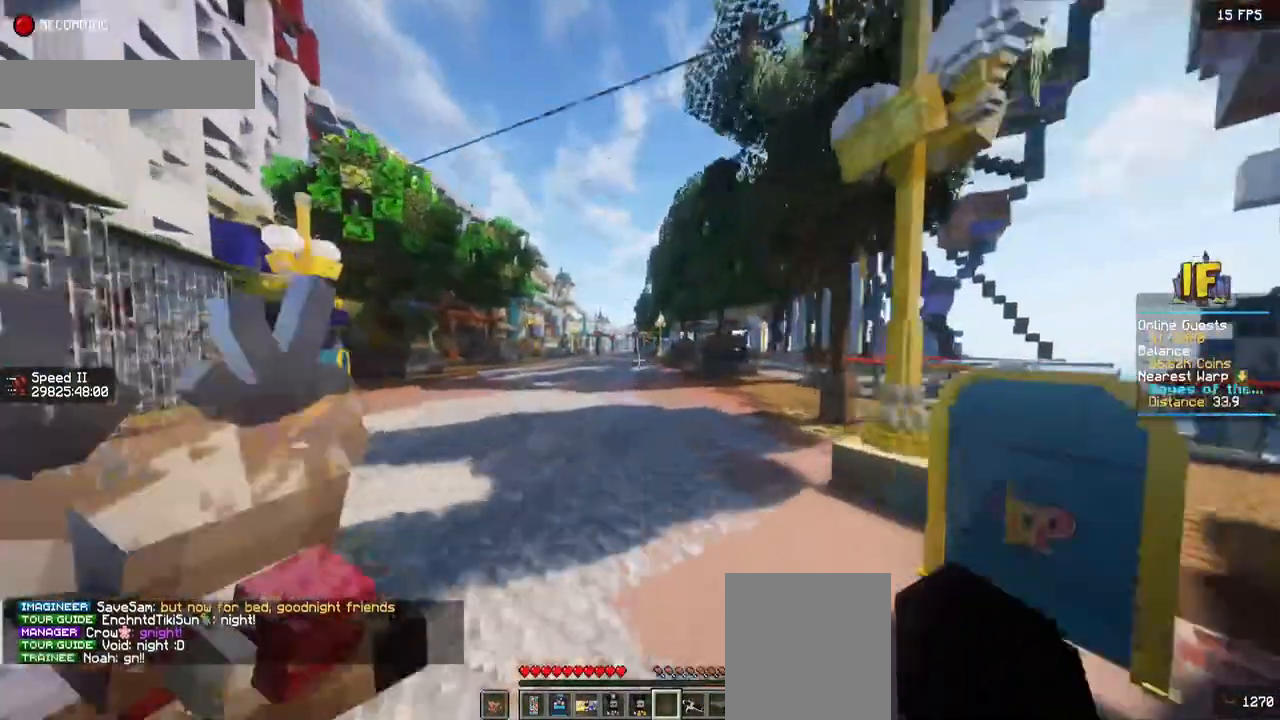
{"keys": ["w"], "mouse": [], "events": []}
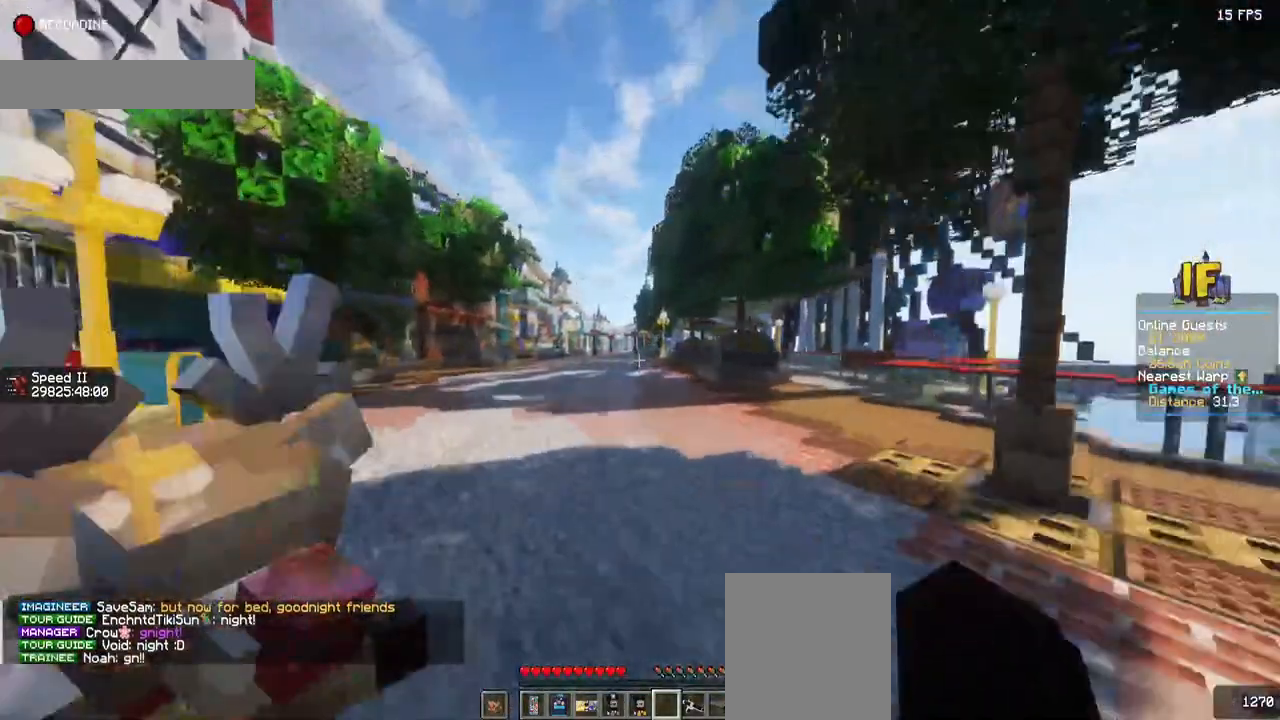
{"keys": ["w"], "mouse": [], "events": []}
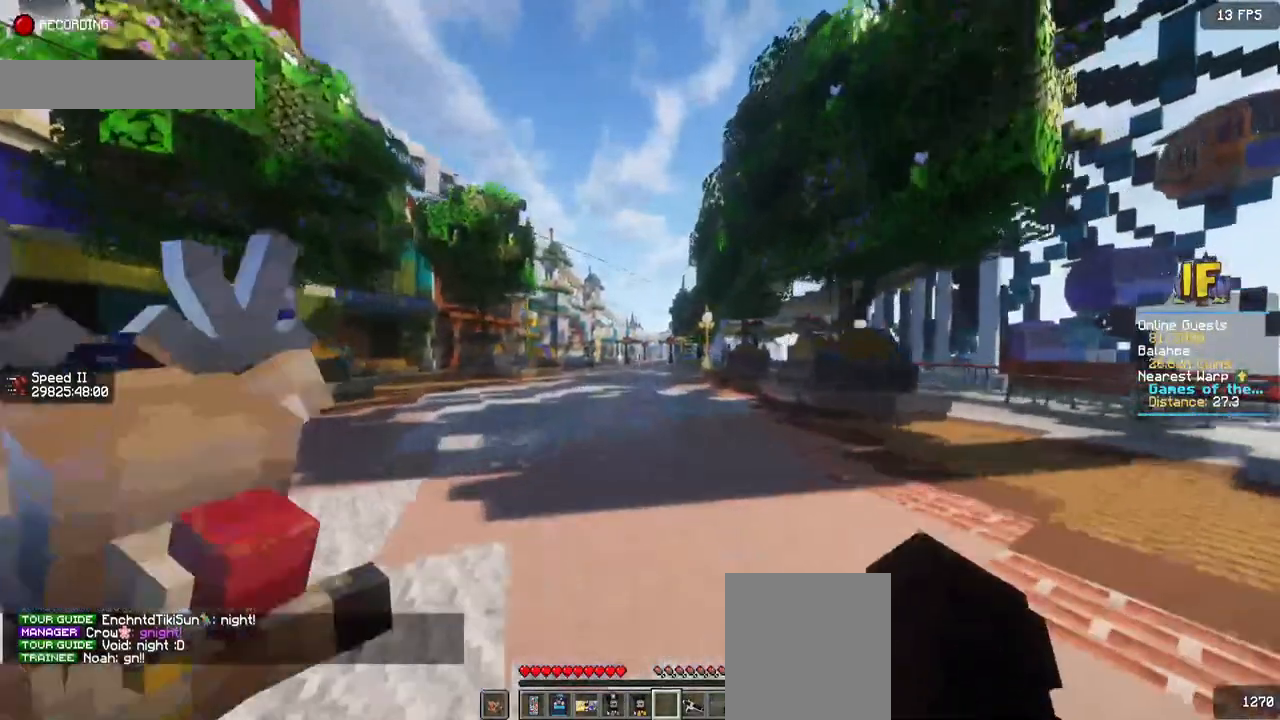
{"keys": ["w"], "mouse": [], "events": []}
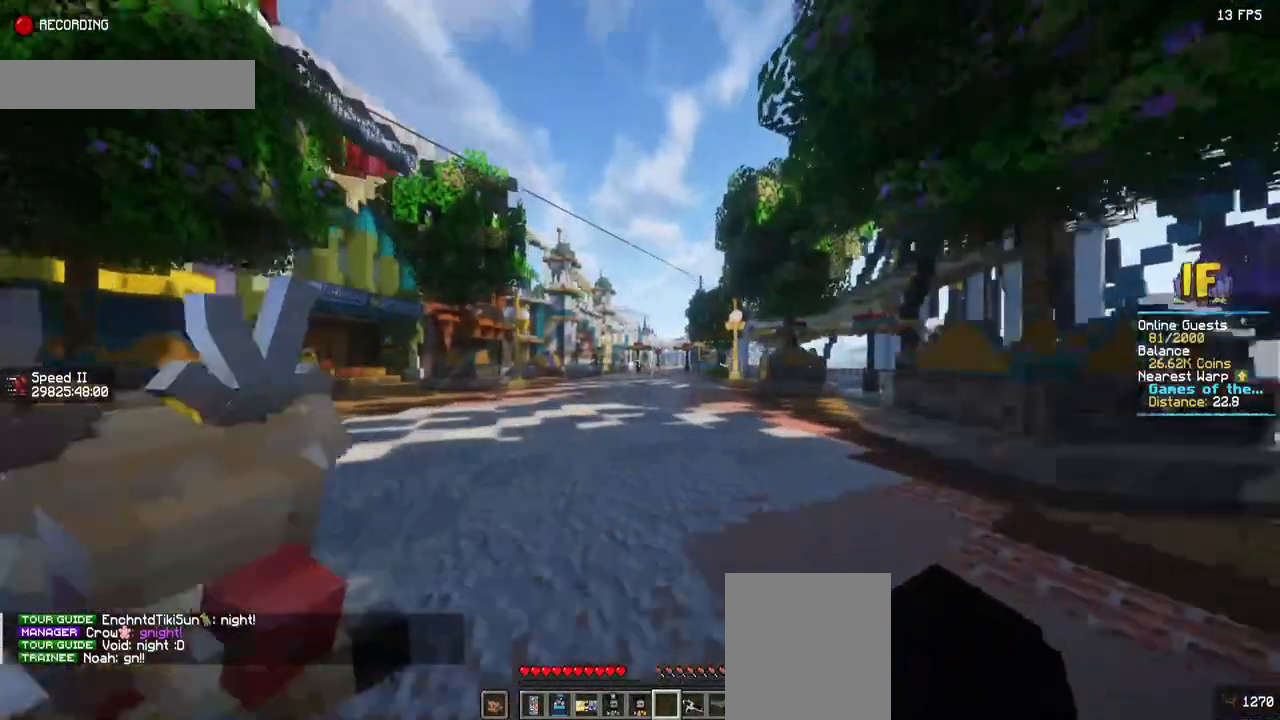
{"keys": ["w"], "mouse": [], "events": [[250, "d", "down"], [434, "d", "up"]]}
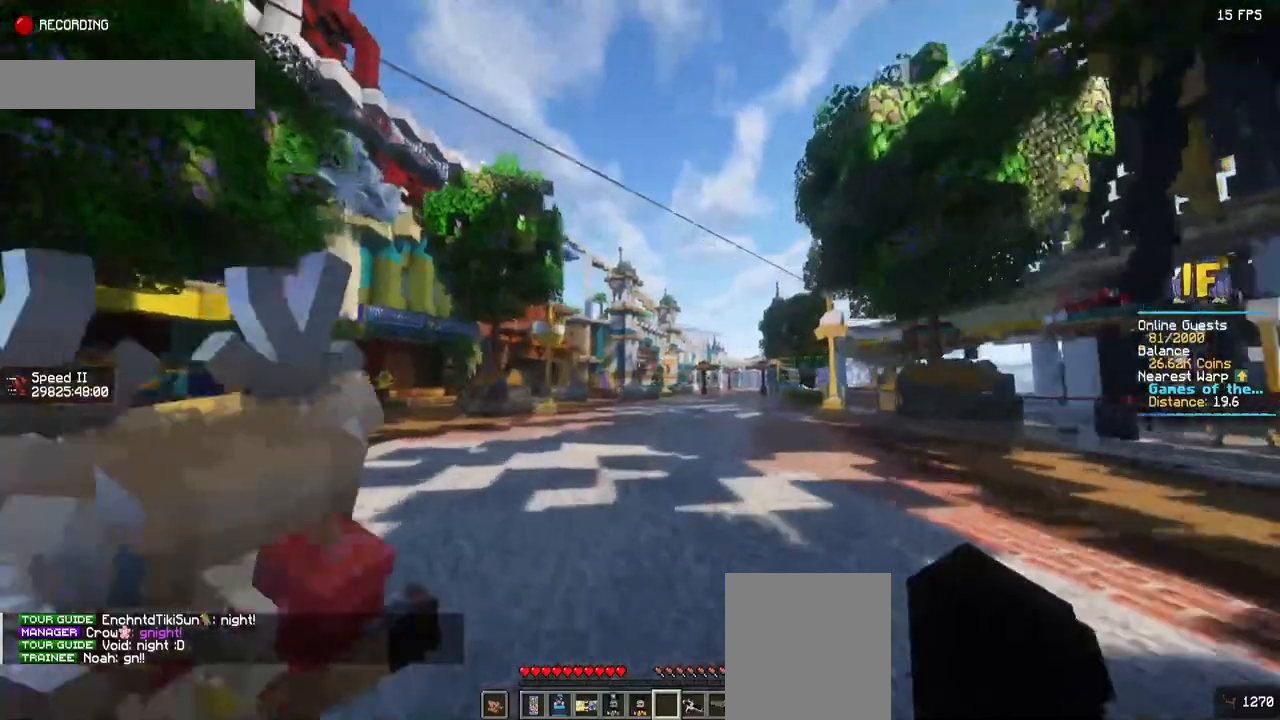
{"keys": ["d", "w"], "mouse": [], "events": [[284, "d", "down"]]}
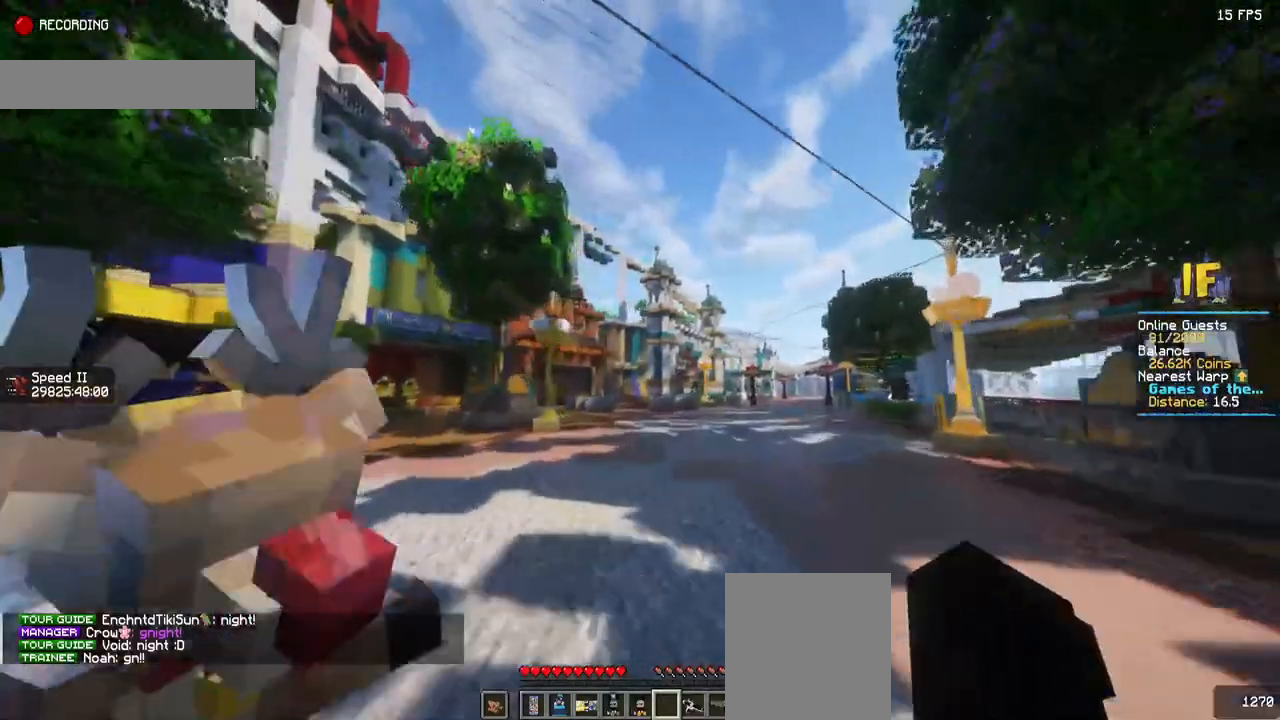
{"keys": ["d", "w"], "mouse": [], "events": [[50, "d", "up"], [200, "d", "down"]]}
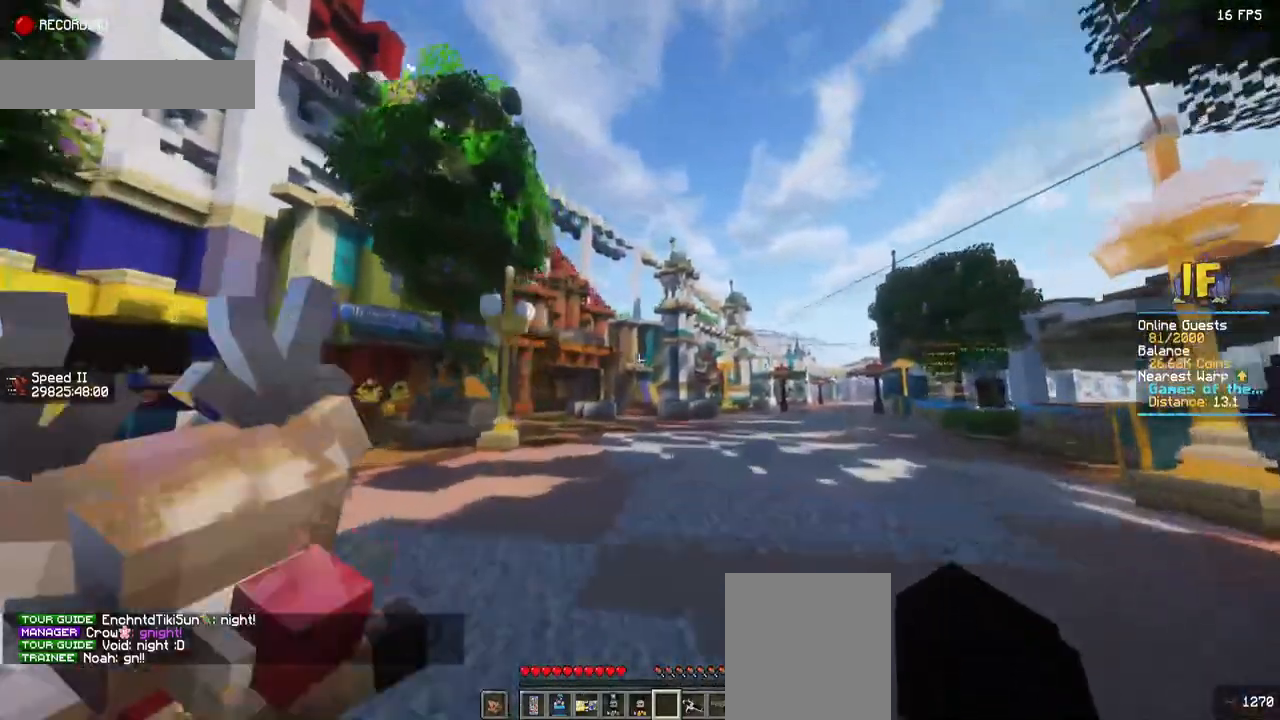
{"keys": ["d", "w"], "mouse": [], "events": []}
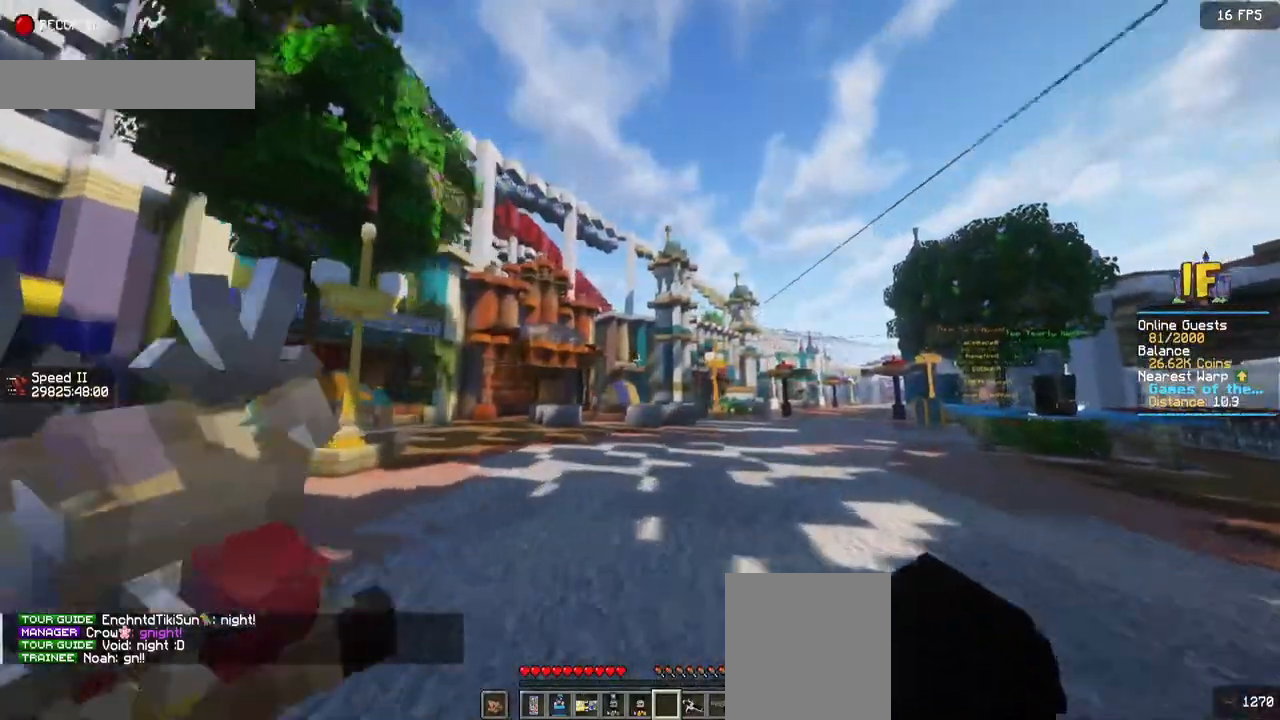
{"keys": ["d", "w"], "mouse": [], "events": []}
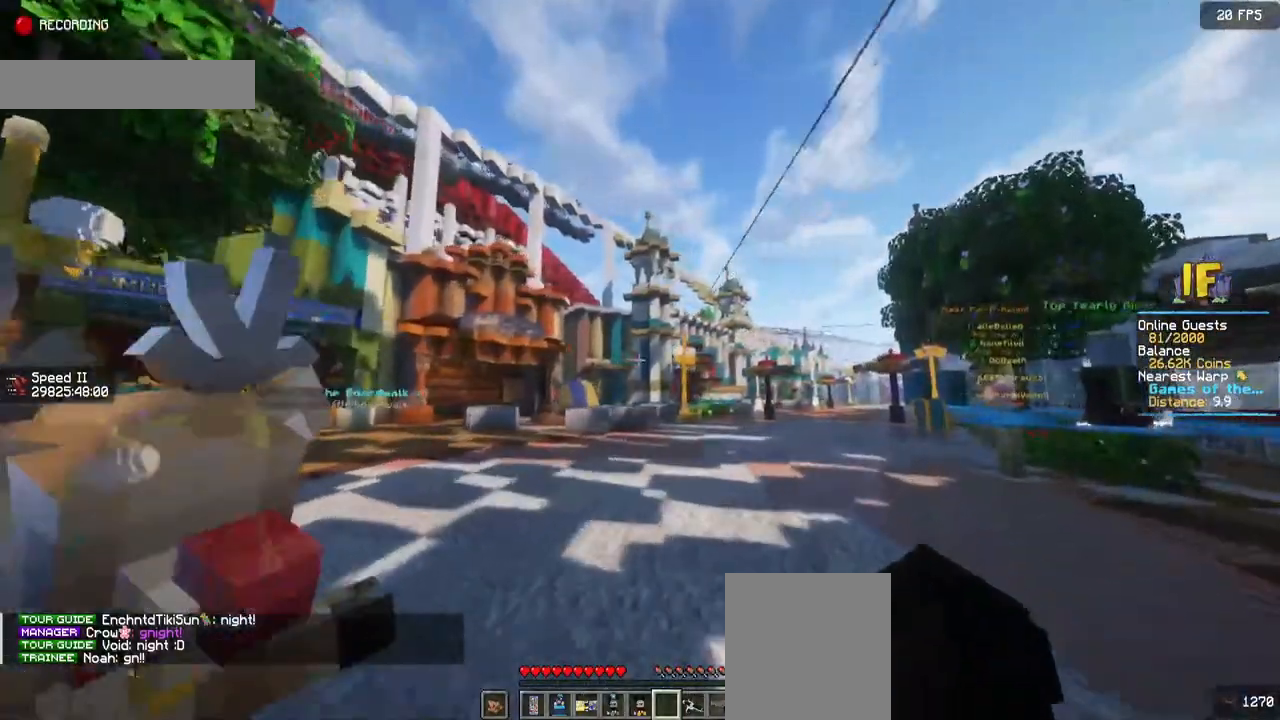
{"keys": ["d", "w"], "mouse": [], "events": [[134, "d", "up"], [417, "d", "down"]]}
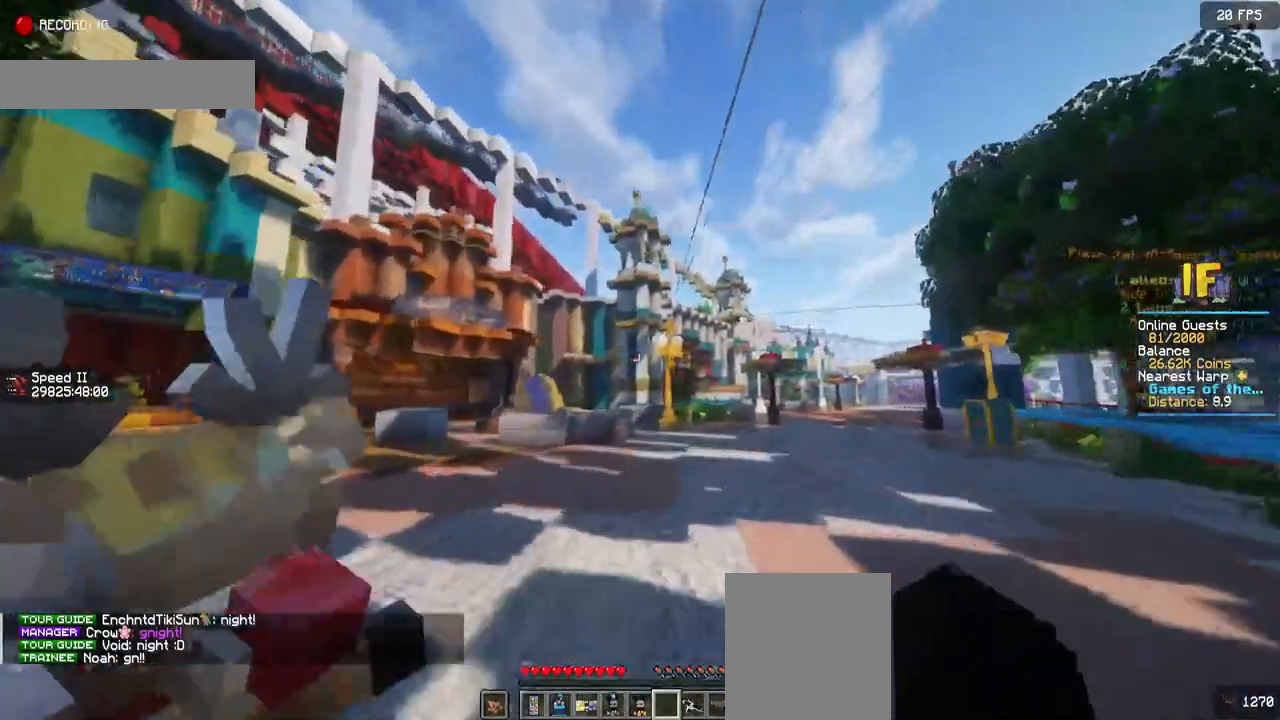
{"keys": ["d", "w"], "mouse": [], "events": []}
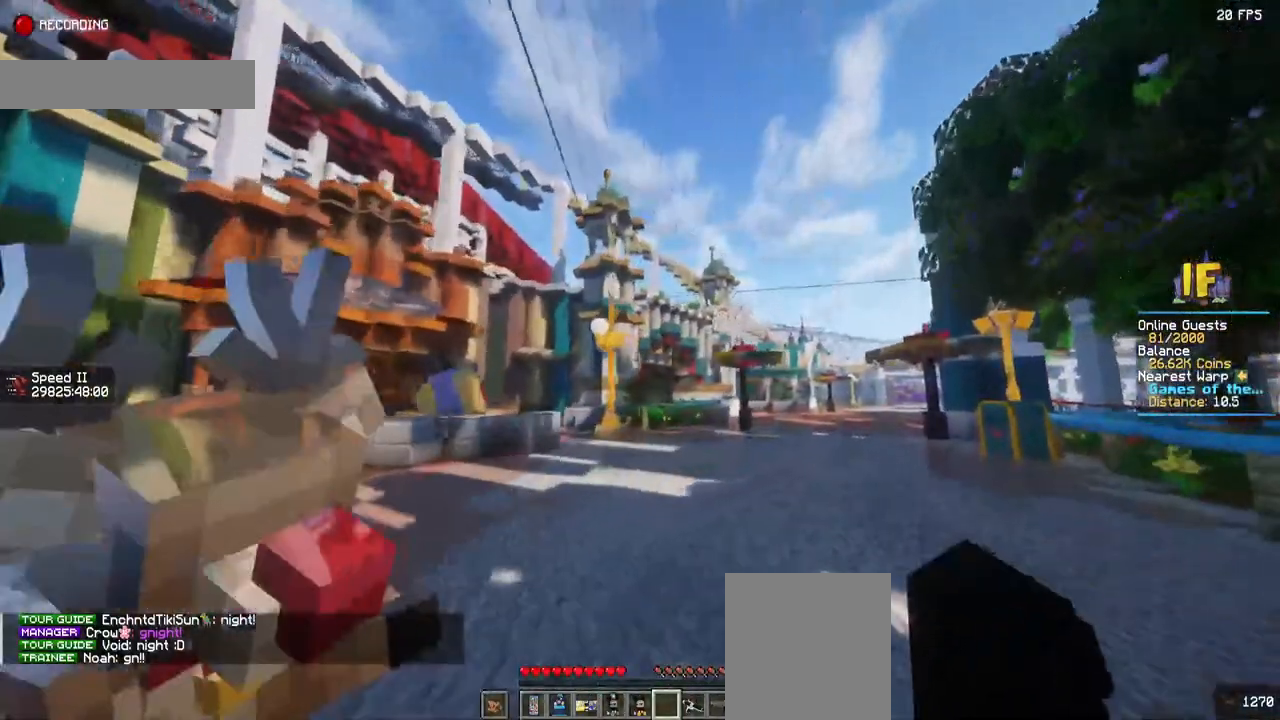
{"keys": ["d", "w"], "mouse": [], "events": []}
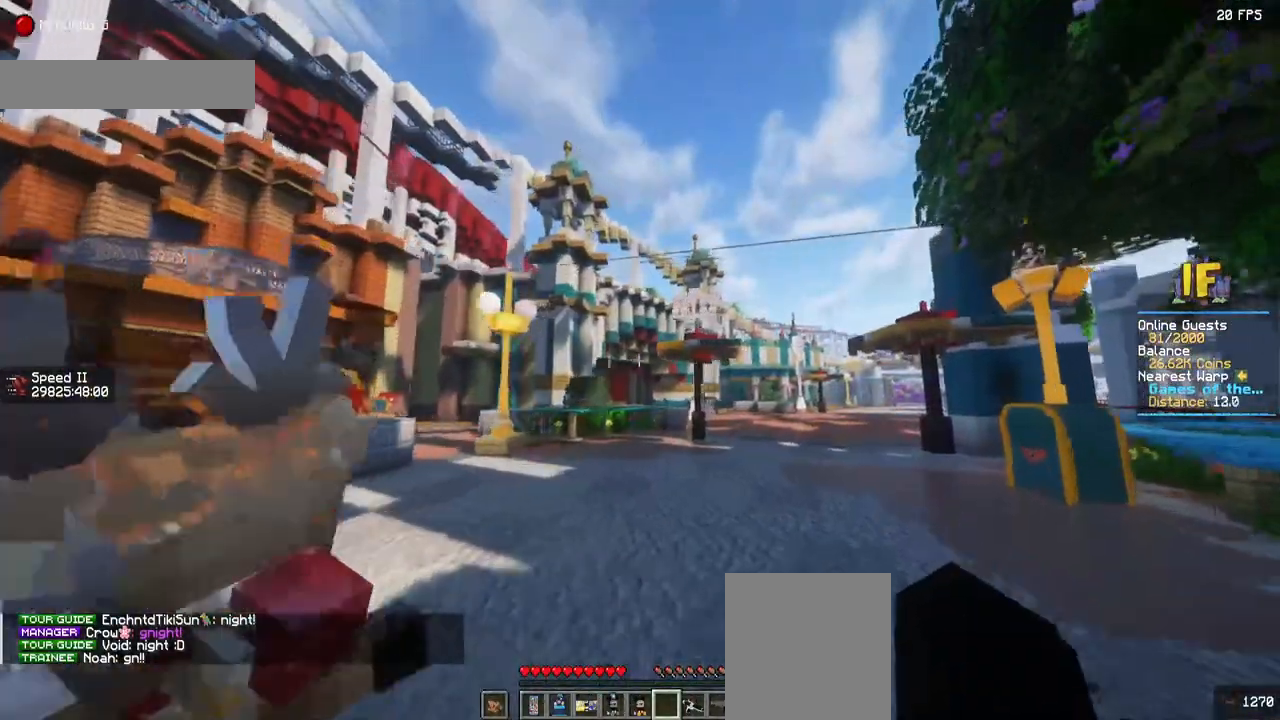
{"keys": ["w"], "mouse": [], "events": [[50, "d", "up"]]}
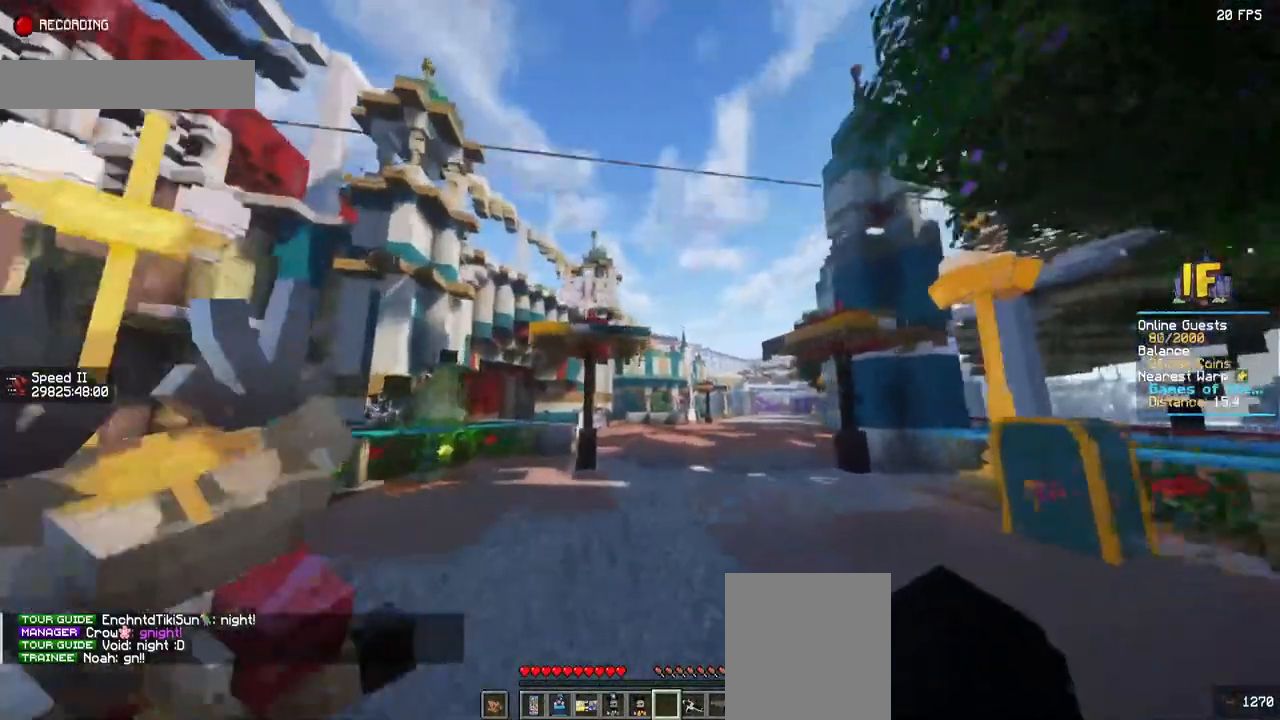
{"keys": ["d", "w"], "mouse": [], "events": [[467, "d", "down"]]}
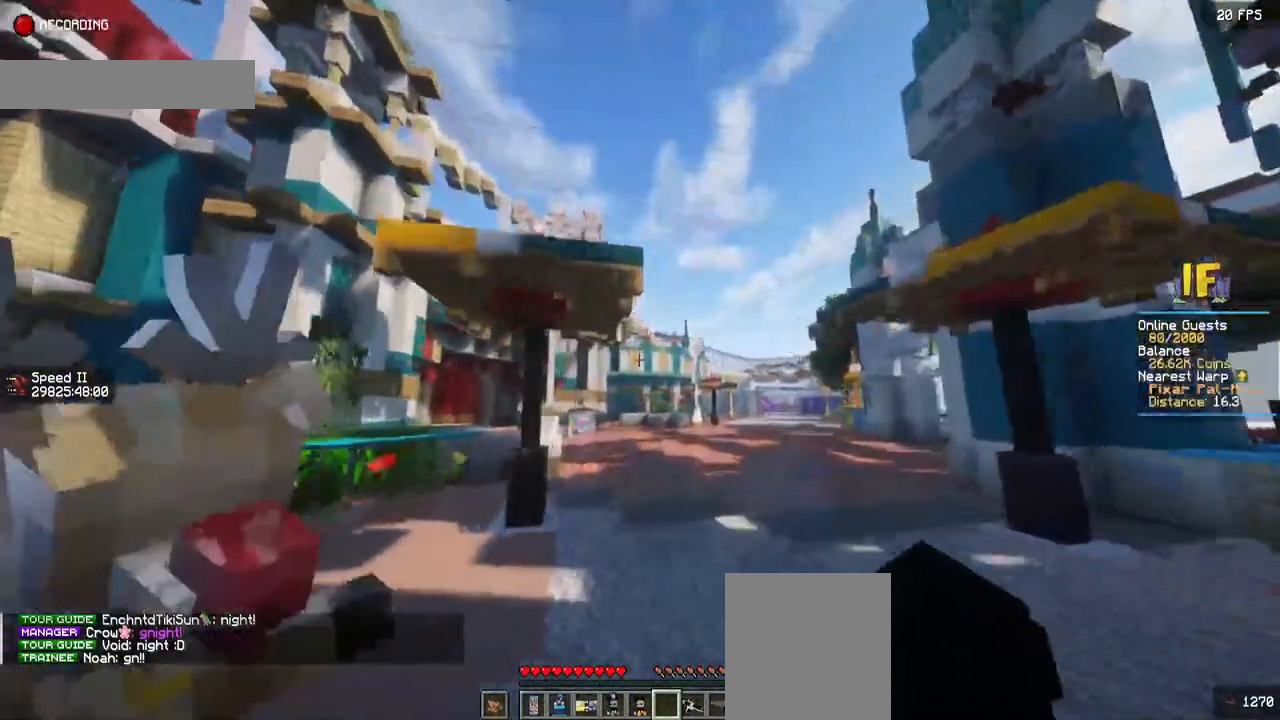
{"keys": ["w"], "mouse": [], "events": [[167, "d", "up"]]}
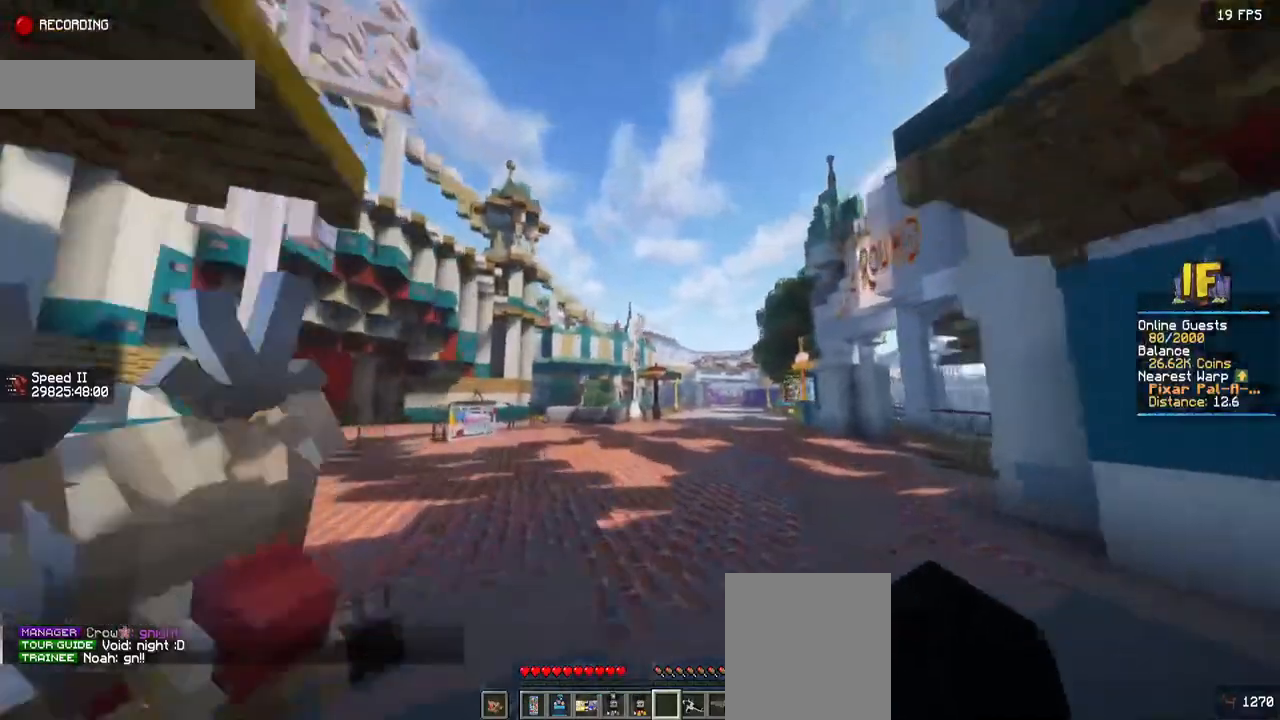
{"keys": ["w"], "mouse": [], "events": []}
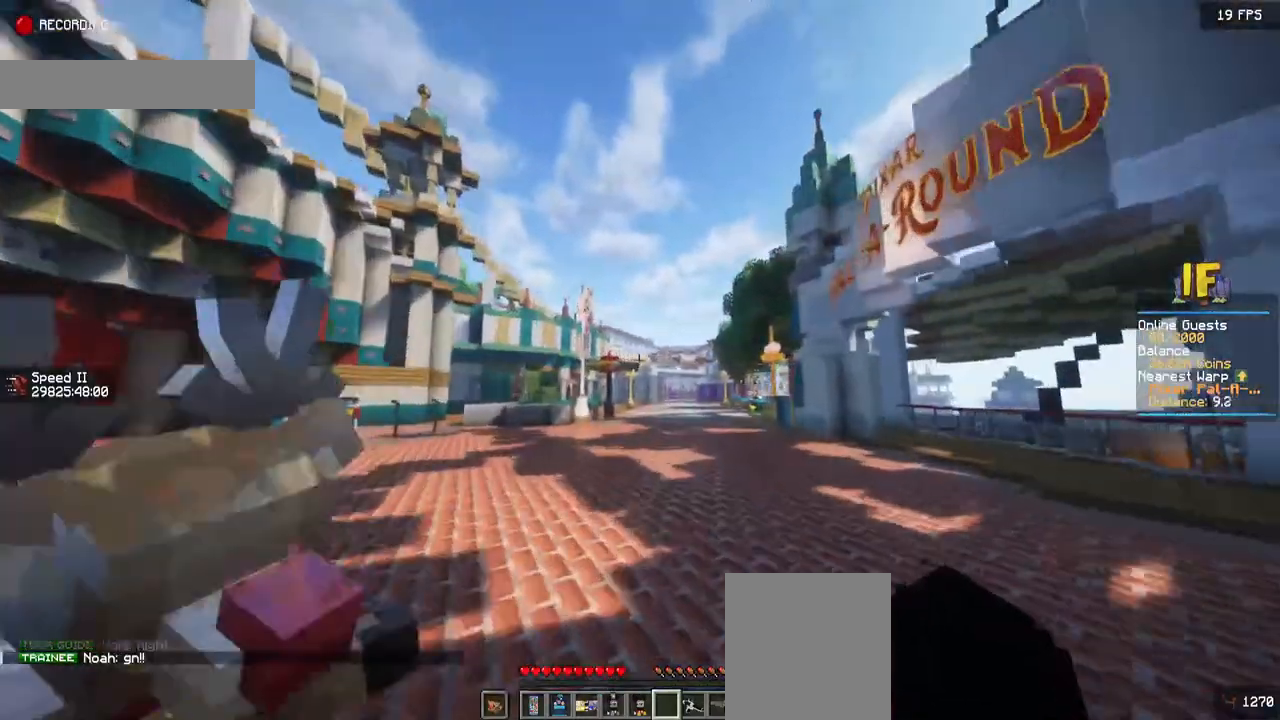
{"keys": ["w"], "mouse": [], "events": []}
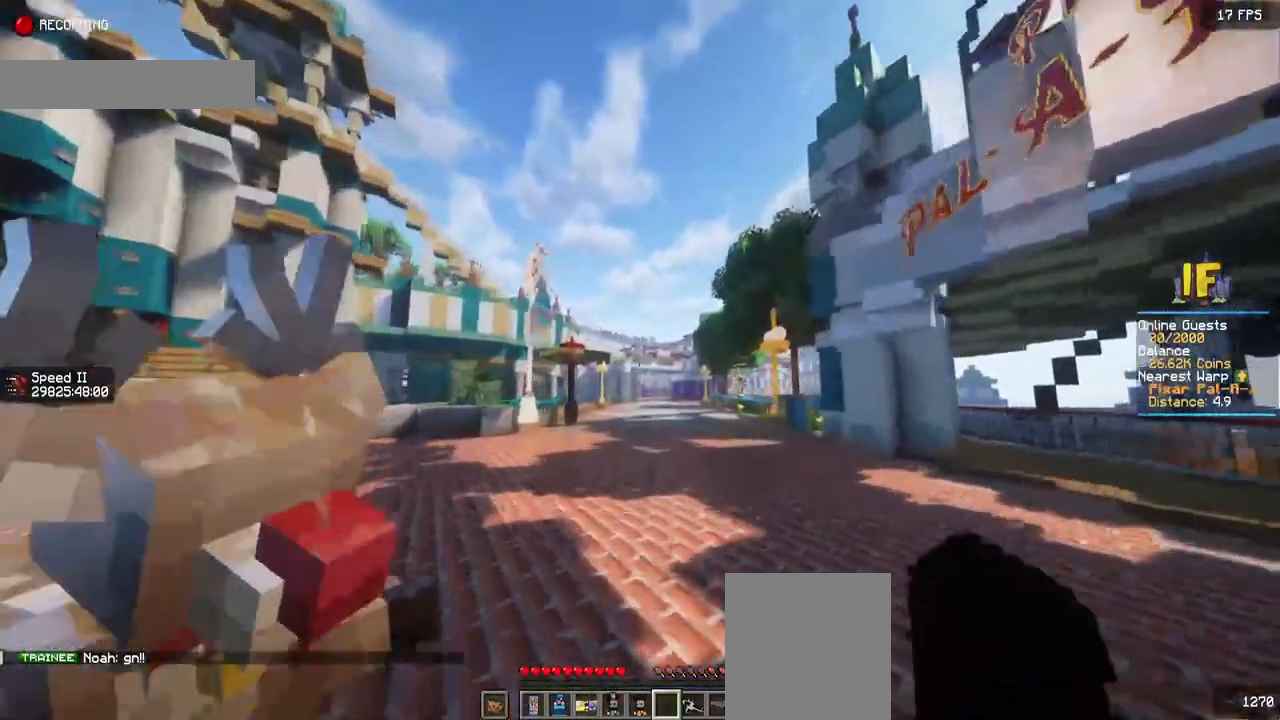
{"keys": ["w"], "mouse": [], "events": []}
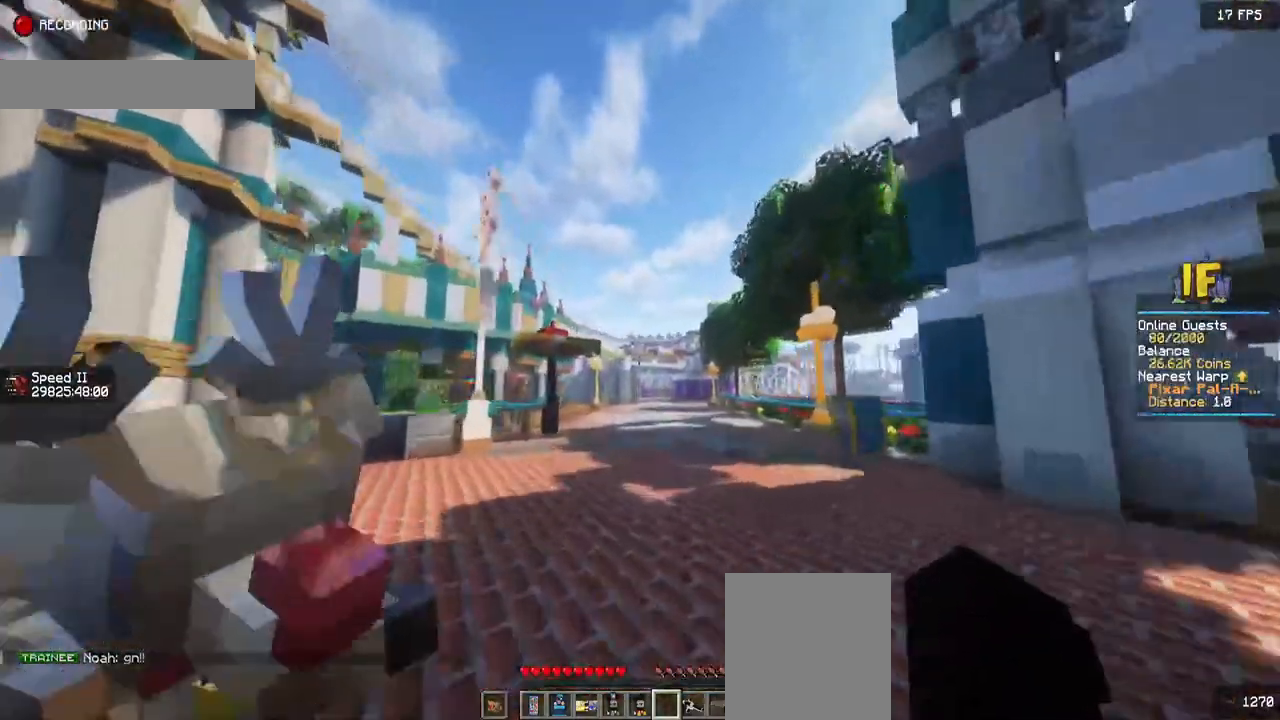
{"keys": ["w"], "mouse": [], "events": []}
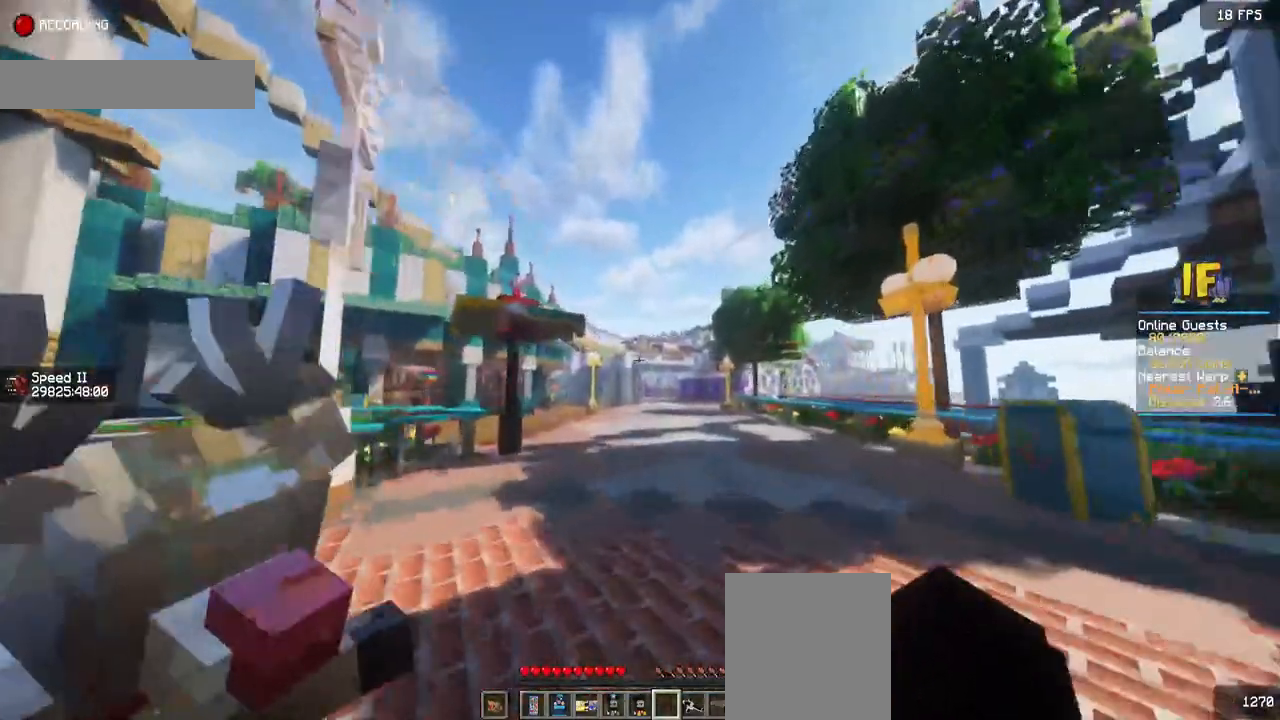
{"keys": ["w"], "mouse": [], "events": []}
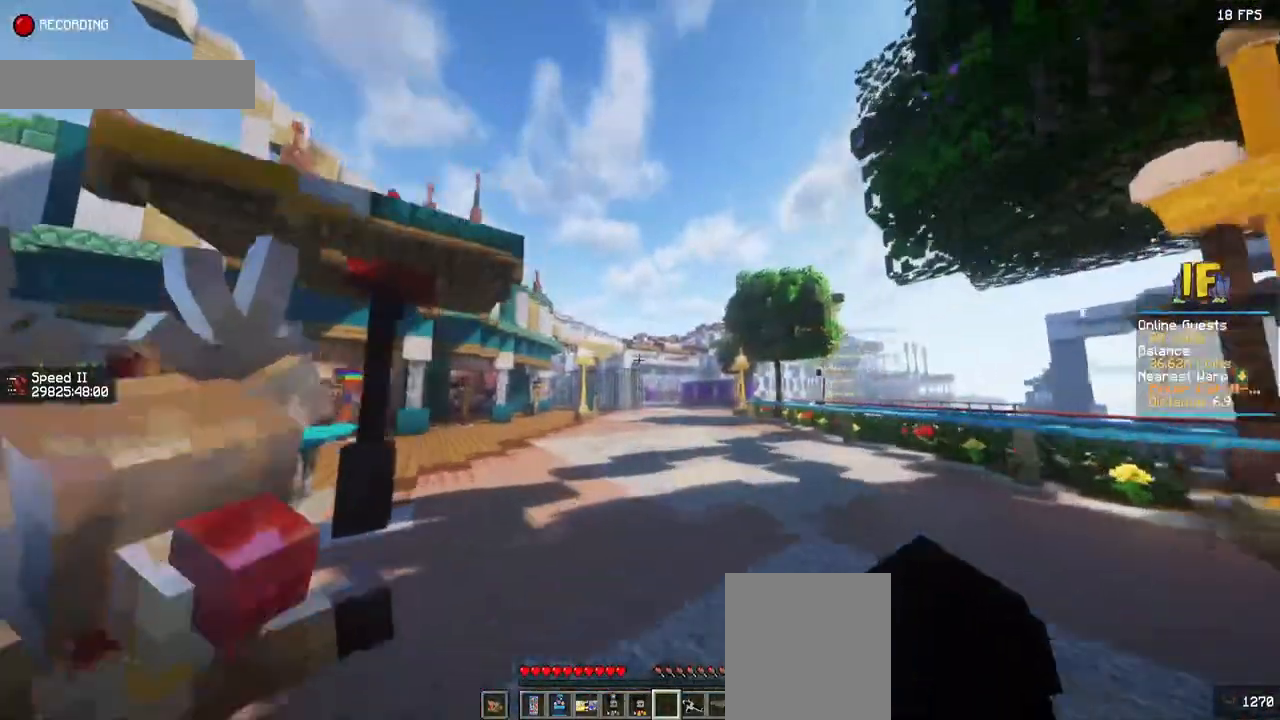
{"keys": ["w"], "mouse": [], "events": []}
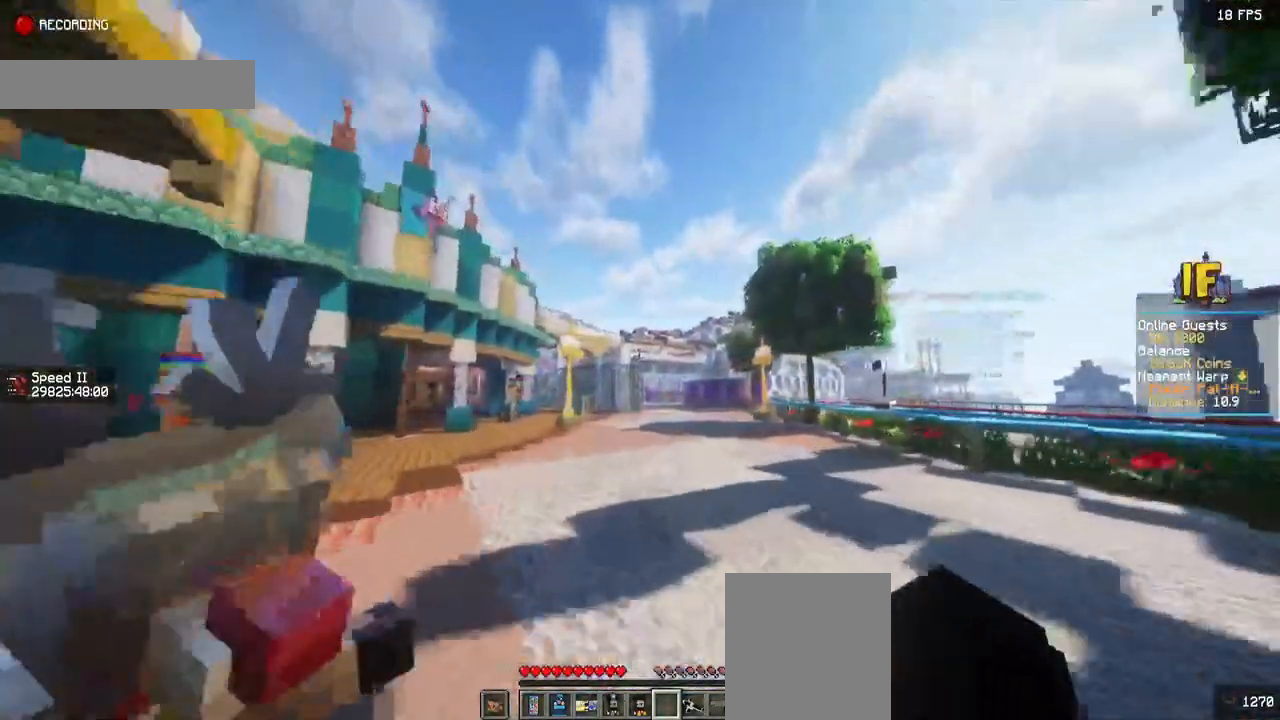
{"keys": ["w"], "mouse": [], "events": []}